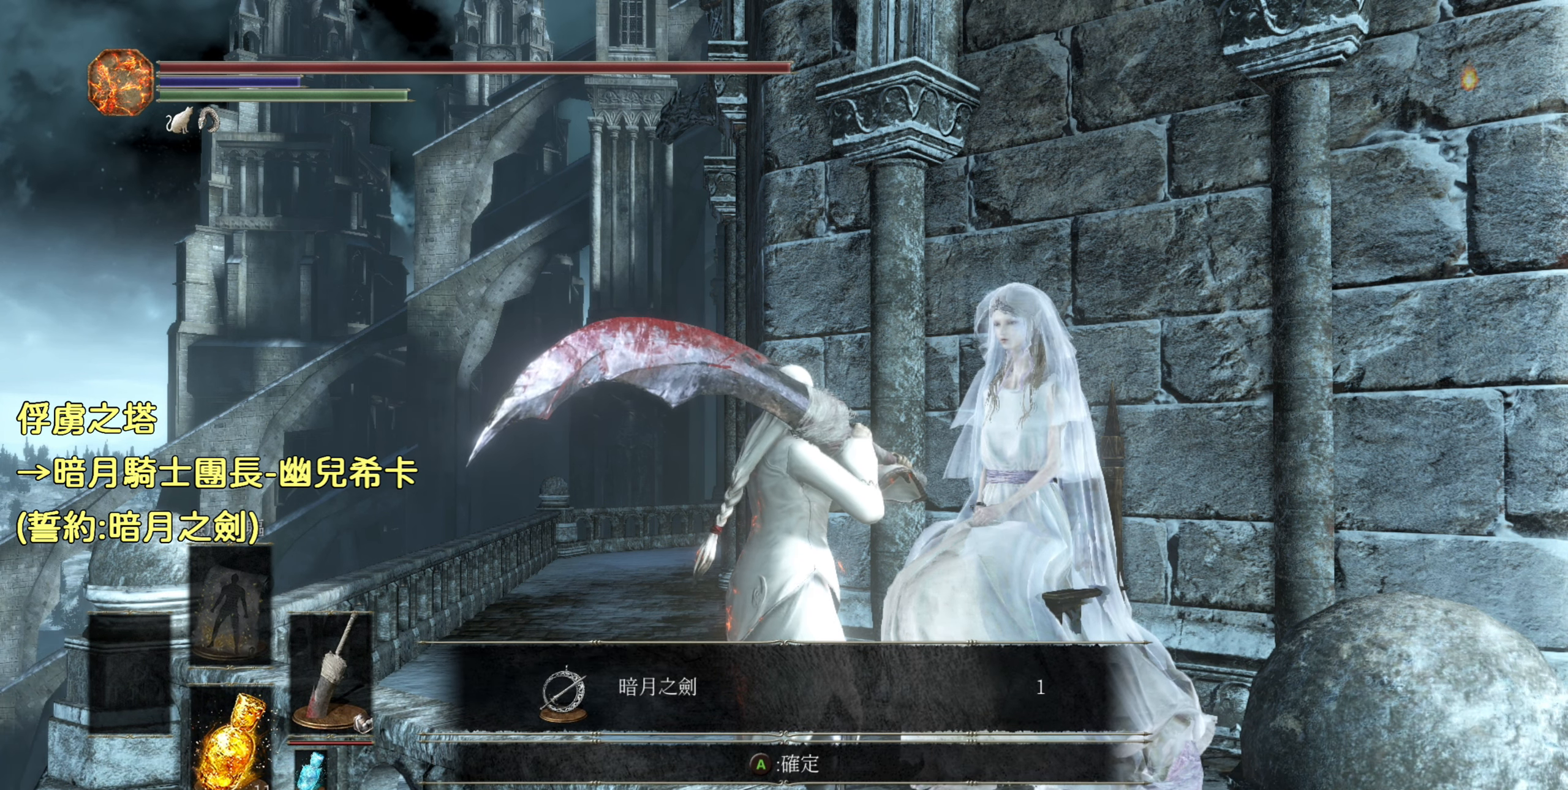
Gameplay with a controller (PlayStation layout); each line is a JSON object with the inputs held at the frame after it. "events" lists button and stick changes between this image and that frame as [ms after this image, input, new state], when the widget could be followed in between.
{"buttons": [], "left_stick": "center", "right_stick": "center", "events": [[166, "CROSS", "down"], [283, "CROSS", "up"]]}
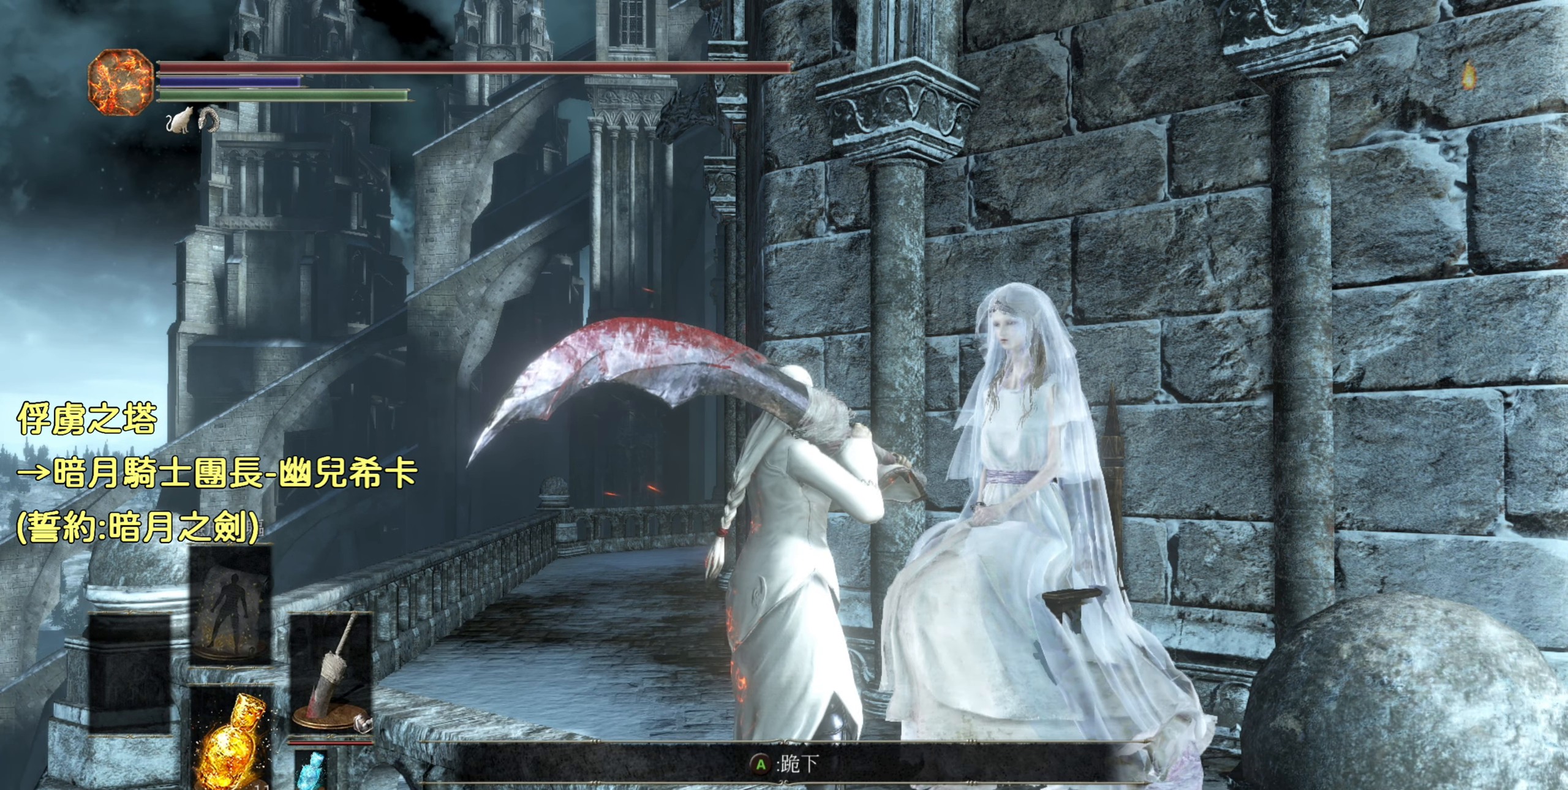
{"buttons": [], "left_stick": "center", "right_stick": "center", "events": []}
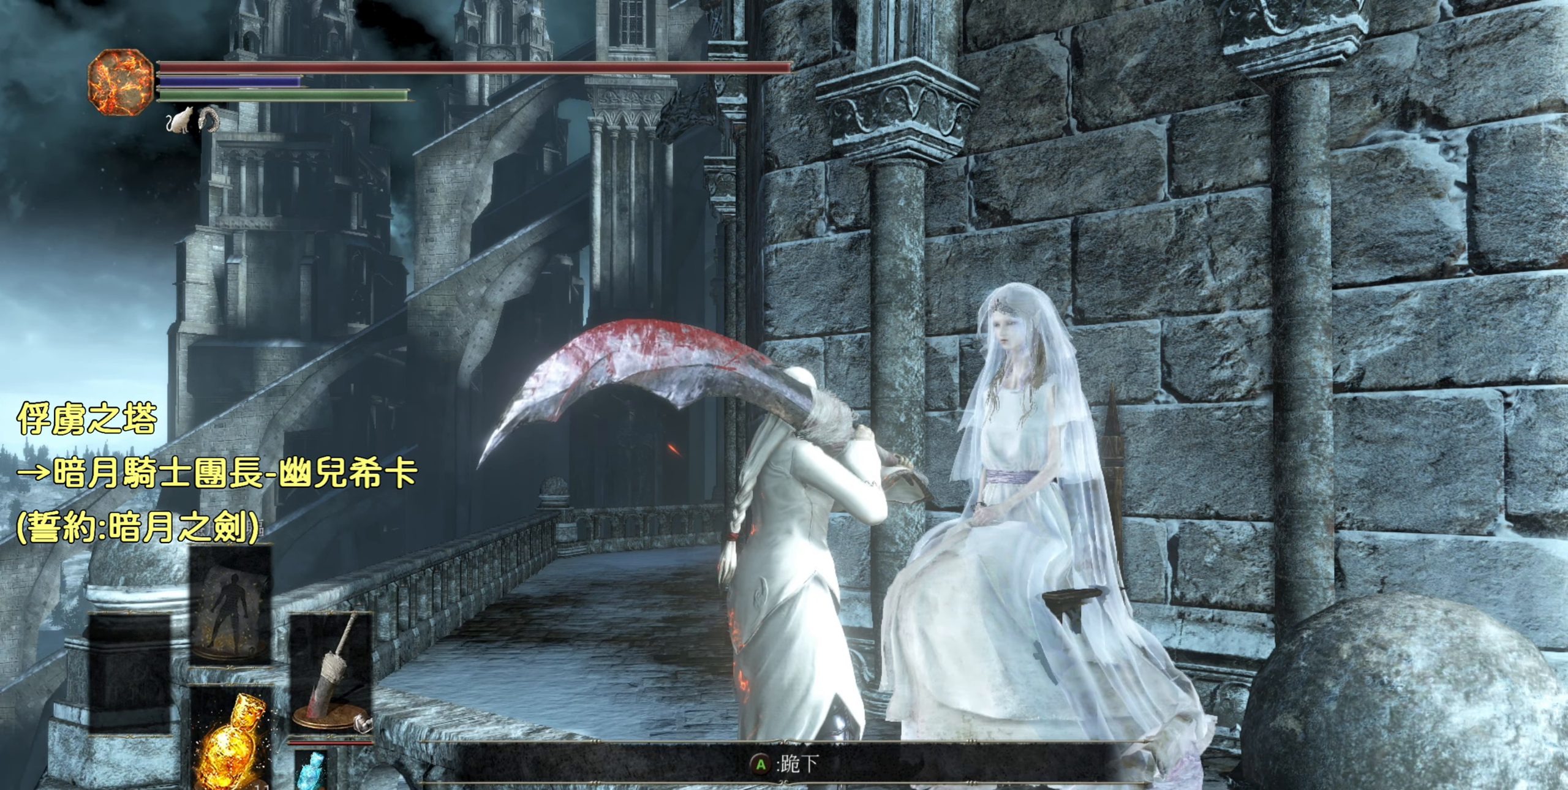
{"buttons": [], "left_stick": "center", "right_stick": "center", "events": [[100, "left_stick", "down"], [333, "left_stick", "center"]]}
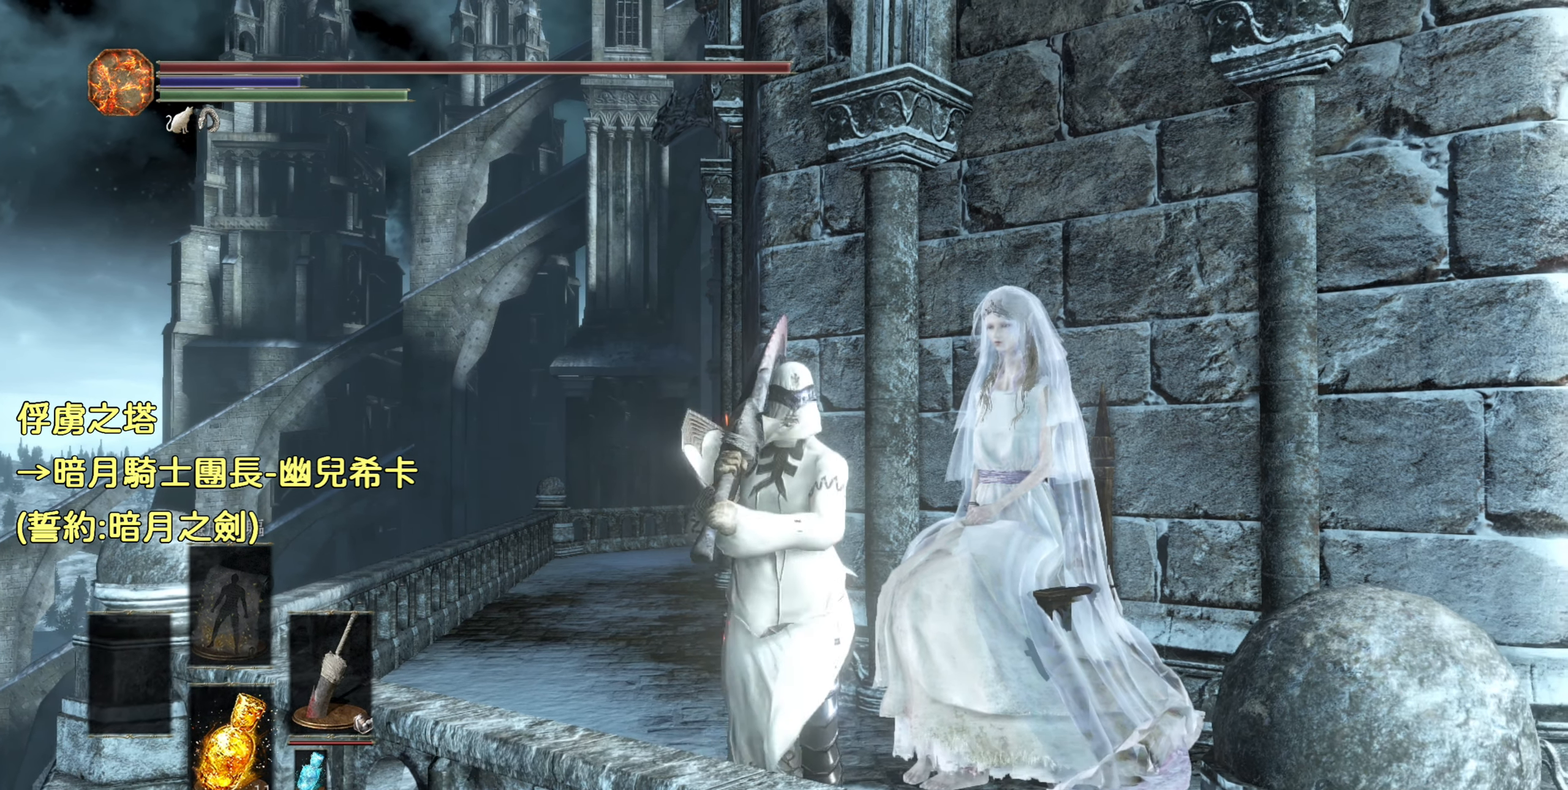
{"buttons": [], "left_stick": "center", "right_stick": "center", "events": []}
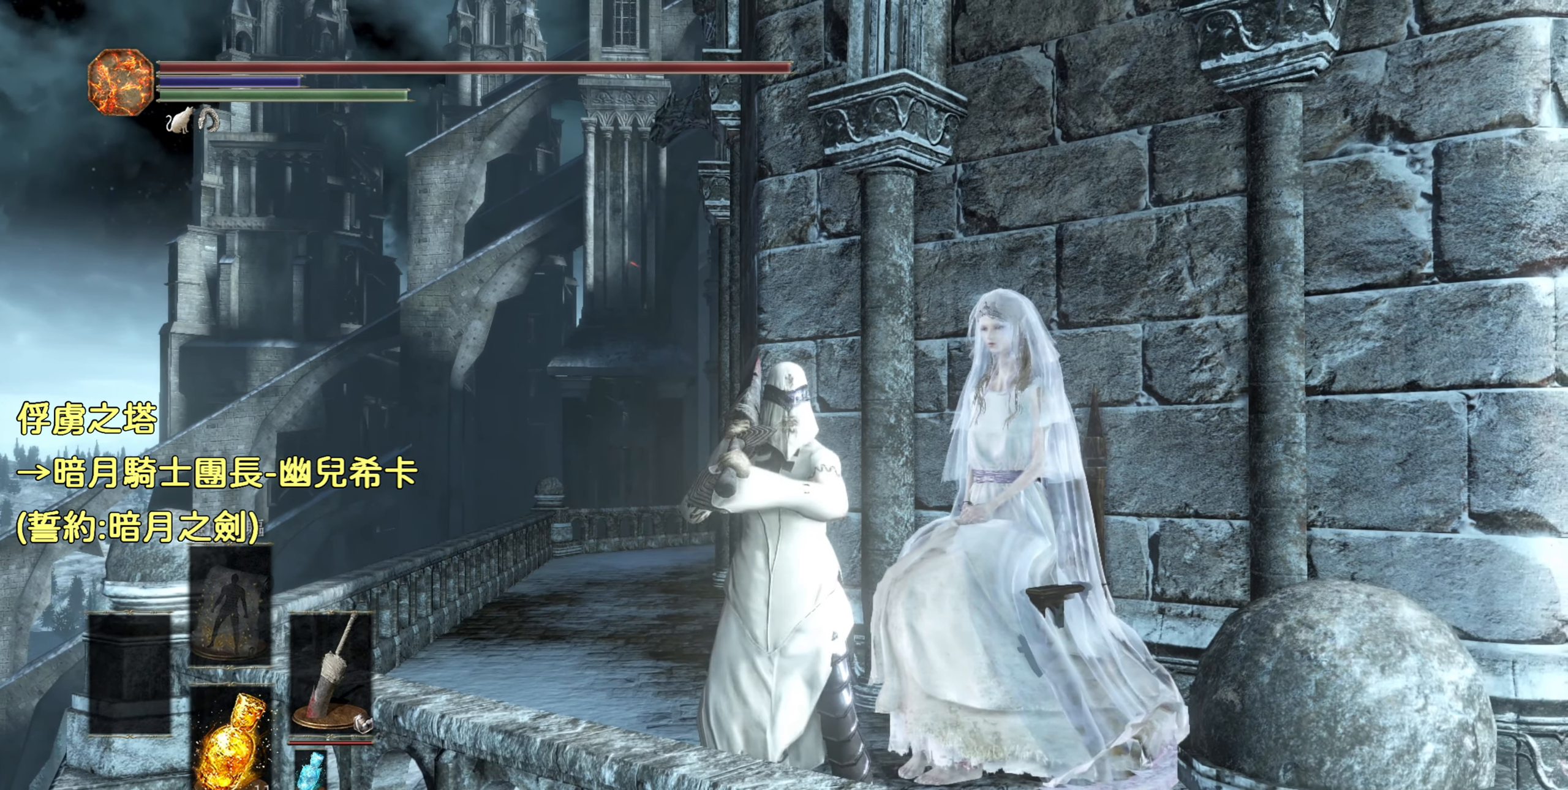
{"buttons": [], "left_stick": "center", "right_stick": "center", "events": [[33, "START", "down"], [200, "START", "up"]]}
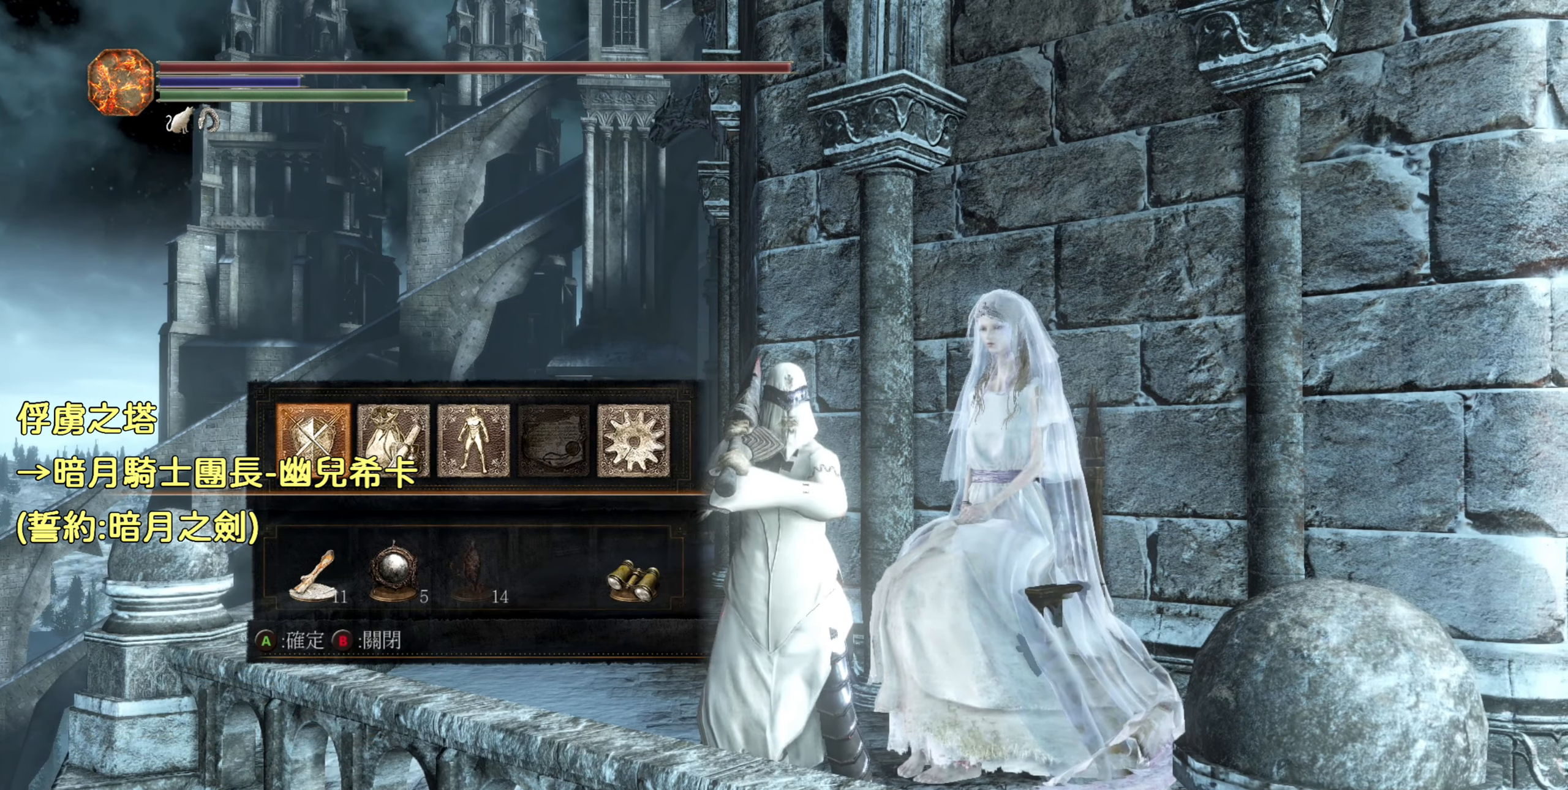
{"buttons": [], "left_stick": "center", "right_stick": "center", "events": []}
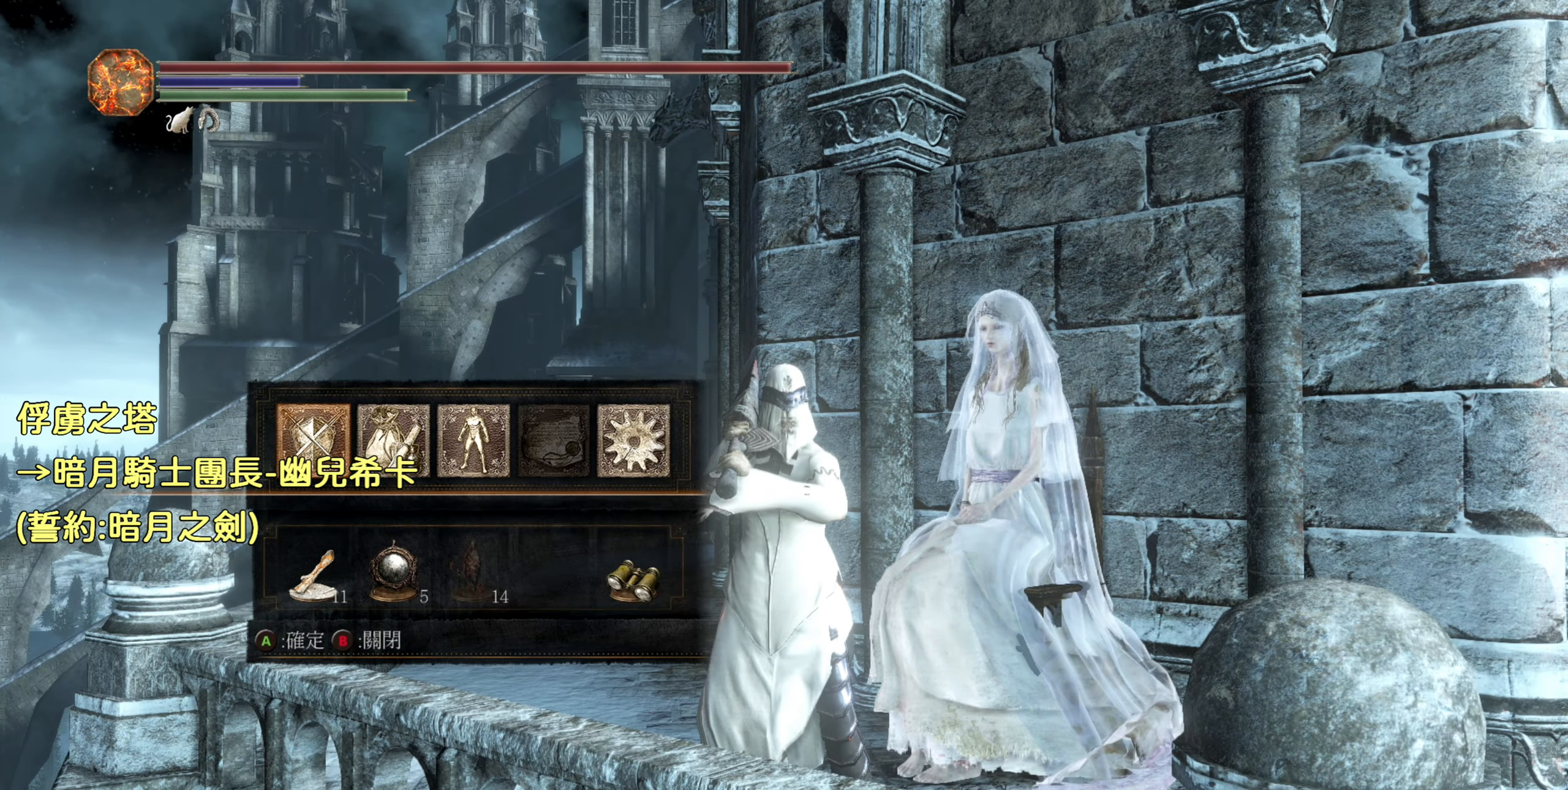
{"buttons": [], "left_stick": "center", "right_stick": "center", "events": []}
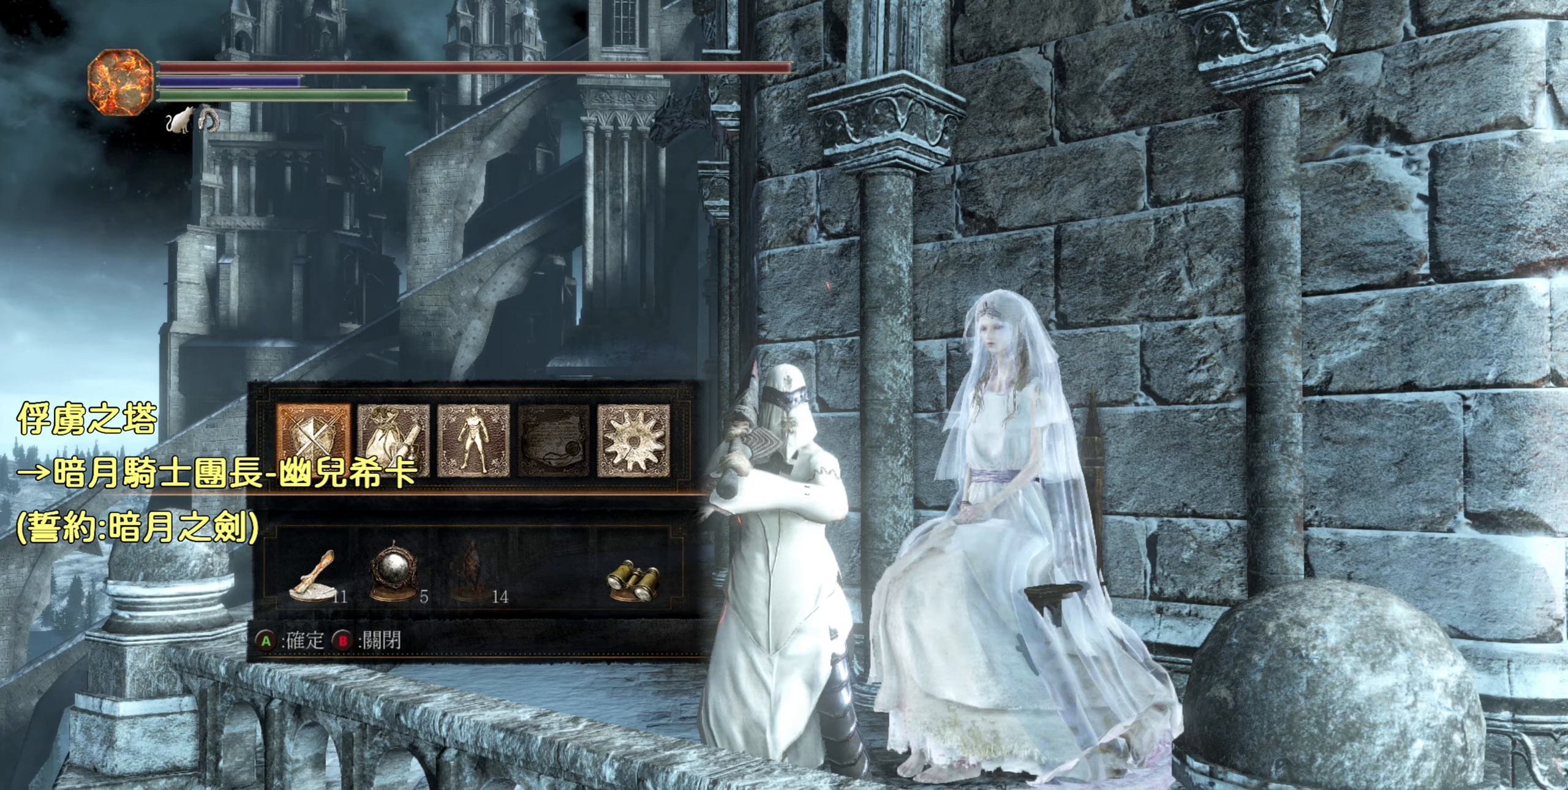
{"buttons": [], "left_stick": "center", "right_stick": "center", "events": [[50, "CROSS", "down"], [183, "CROSS", "up"]]}
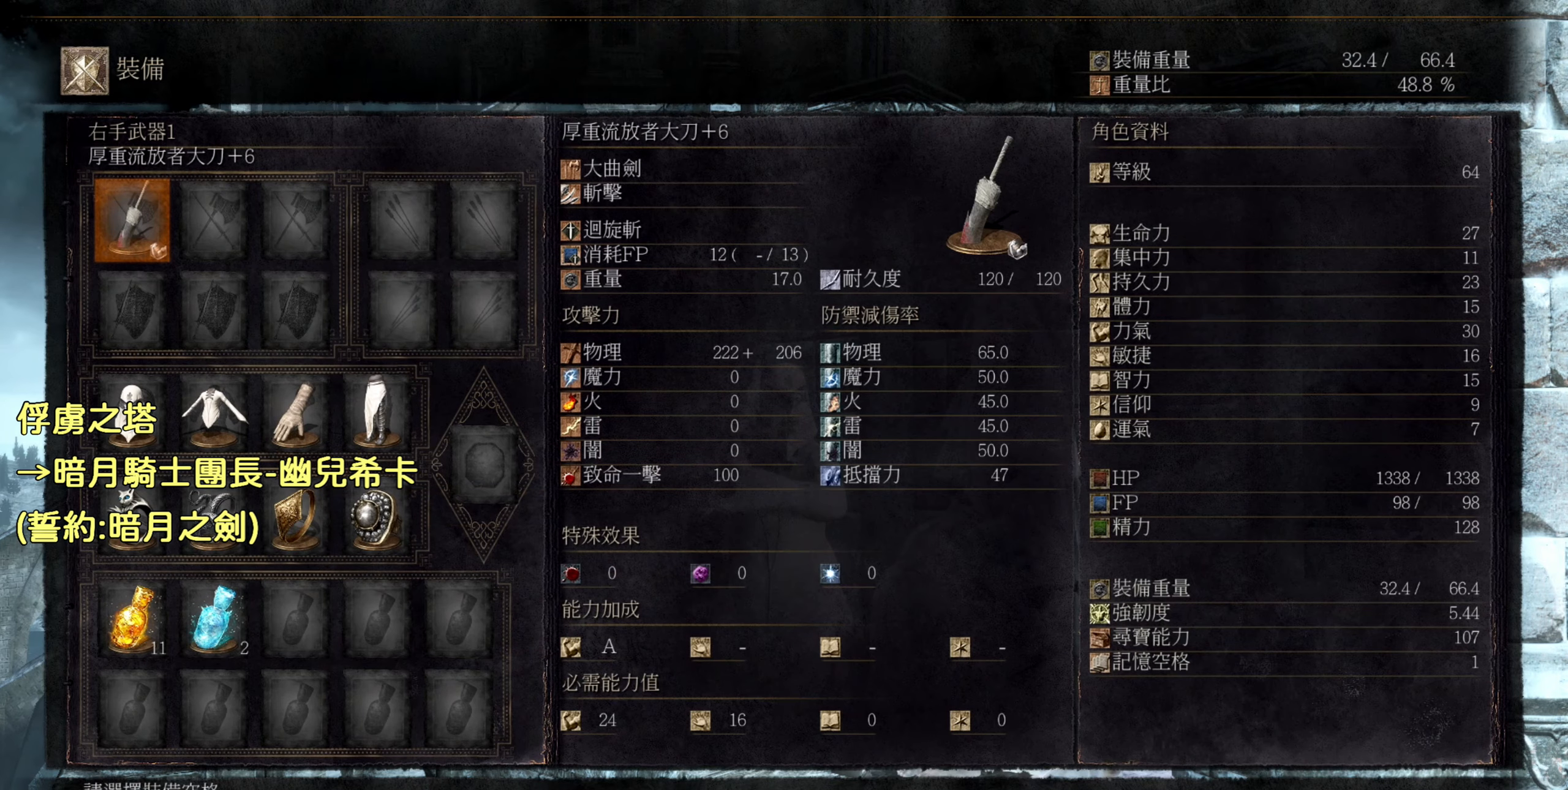
{"buttons": [], "left_stick": "center", "right_stick": "center", "events": [[133, "DPAD_DOWN", "down"], [233, "DPAD_DOWN", "up"], [350, "DPAD_DOWN", "down"], [433, "DPAD_DOWN", "up"]]}
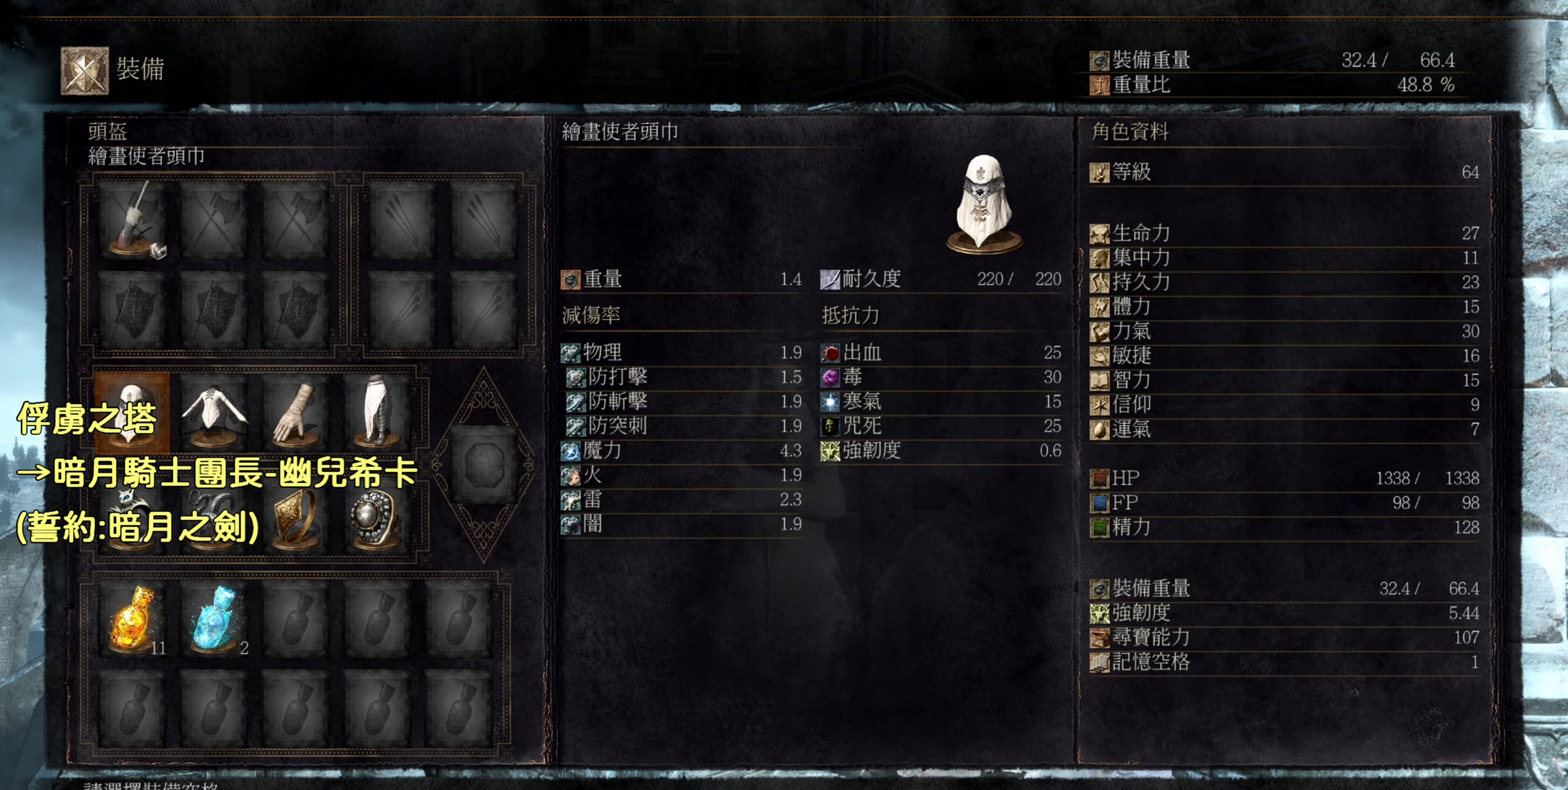
{"buttons": ["DPAD_RIGHT"], "left_stick": "center", "right_stick": "center", "events": [[17, "DPAD_DOWN", "down"], [100, "DPAD_DOWN", "up"], [300, "DPAD_RIGHT", "down"], [367, "DPAD_RIGHT", "up"], [467, "DPAD_RIGHT", "down"]]}
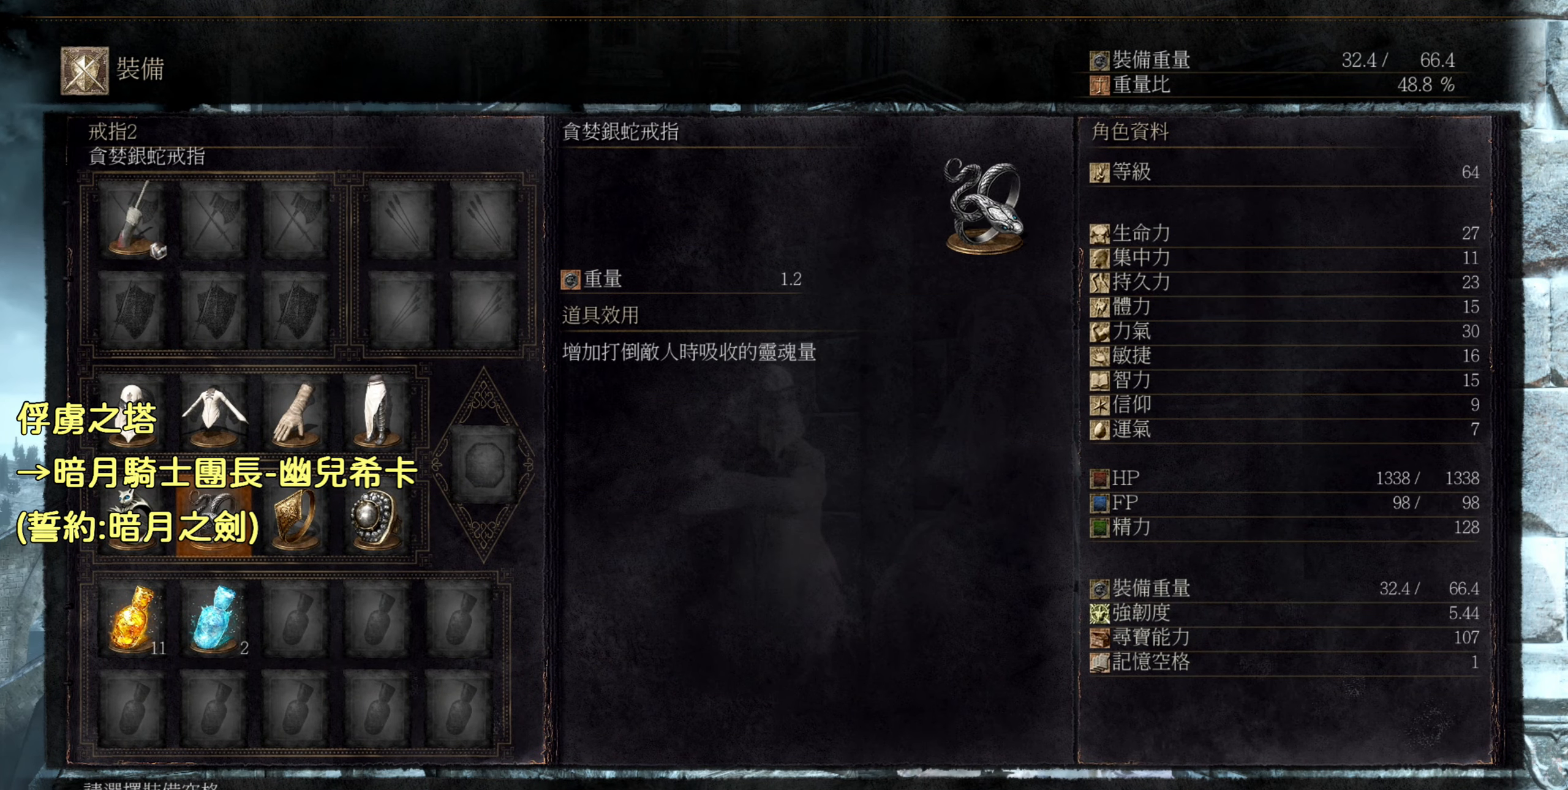
{"buttons": [], "left_stick": "center", "right_stick": "center", "events": [[50, "DPAD_RIGHT", "up"], [150, "DPAD_RIGHT", "down"], [200, "DPAD_RIGHT", "up"], [300, "DPAD_RIGHT", "down"], [383, "DPAD_RIGHT", "up"]]}
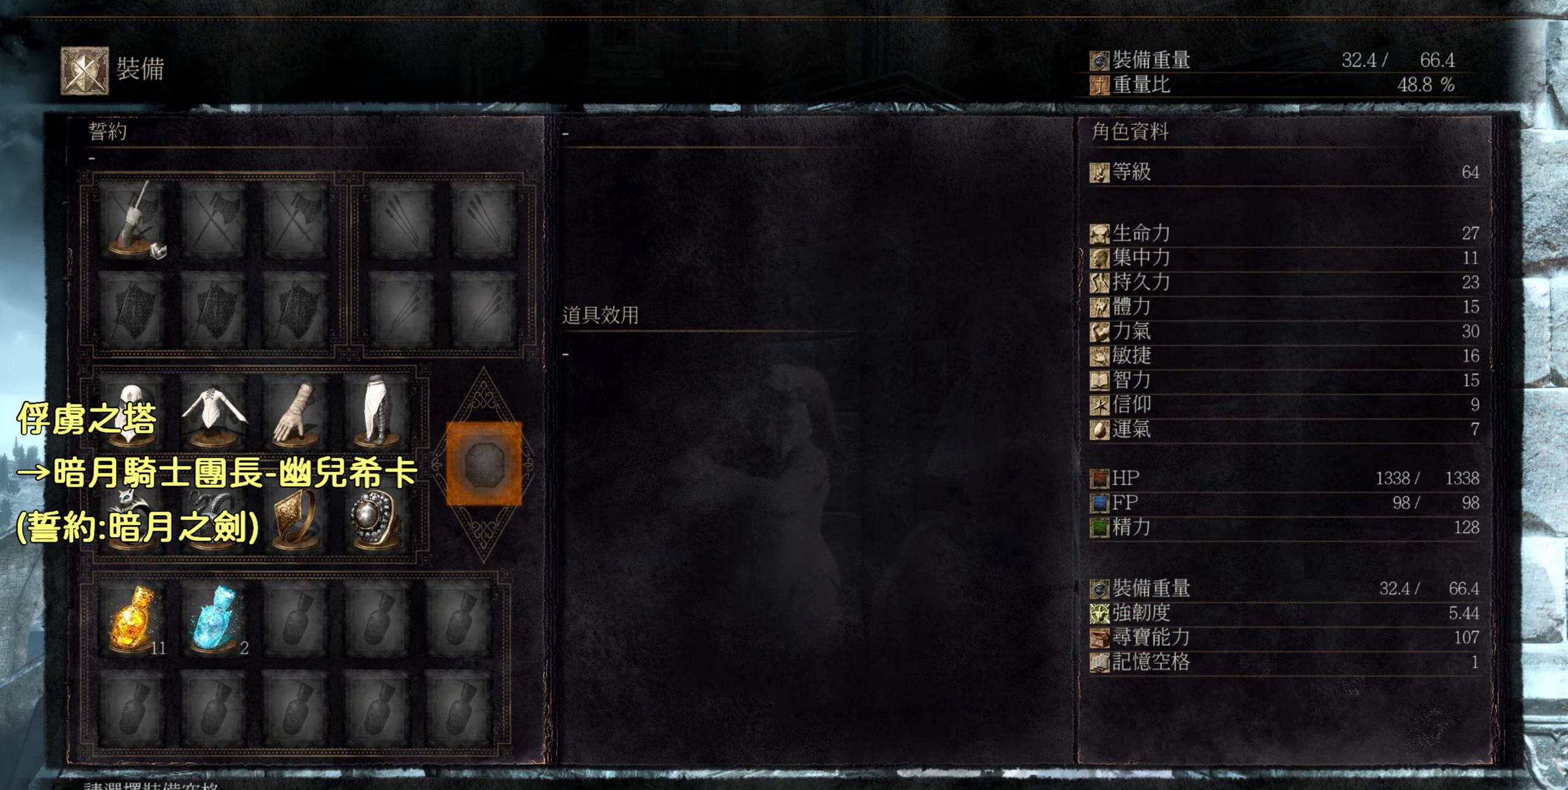
{"buttons": [], "left_stick": "center", "right_stick": "center", "events": [[83, "CROSS", "down"], [217, "CROSS", "up"]]}
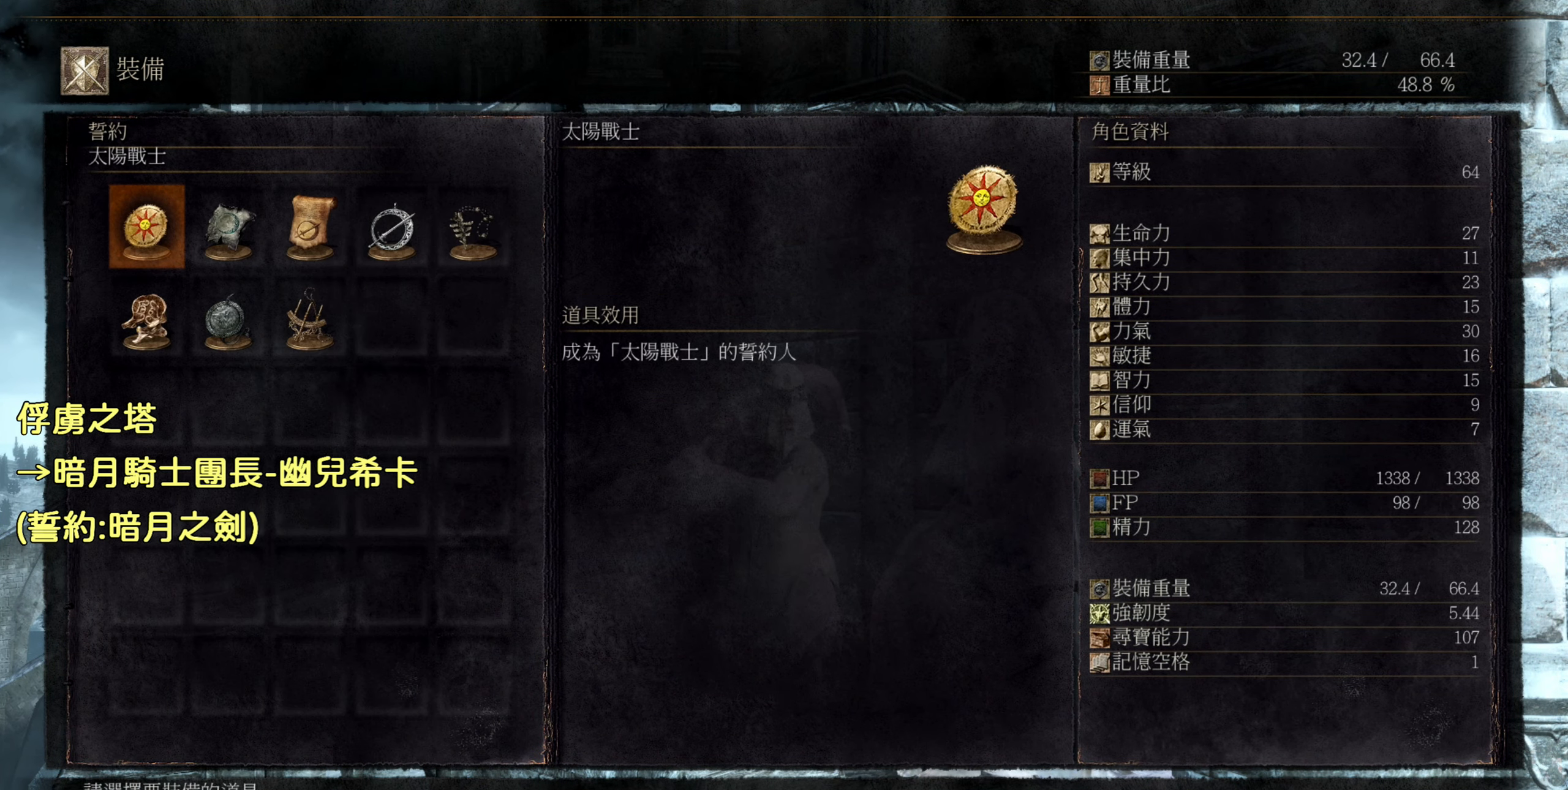
{"buttons": ["DPAD_RIGHT"], "left_stick": "center", "right_stick": "center", "events": [[50, "DPAD_RIGHT", "down"], [133, "DPAD_RIGHT", "up"], [267, "DPAD_RIGHT", "down"], [333, "DPAD_RIGHT", "up"], [433, "DPAD_RIGHT", "down"]]}
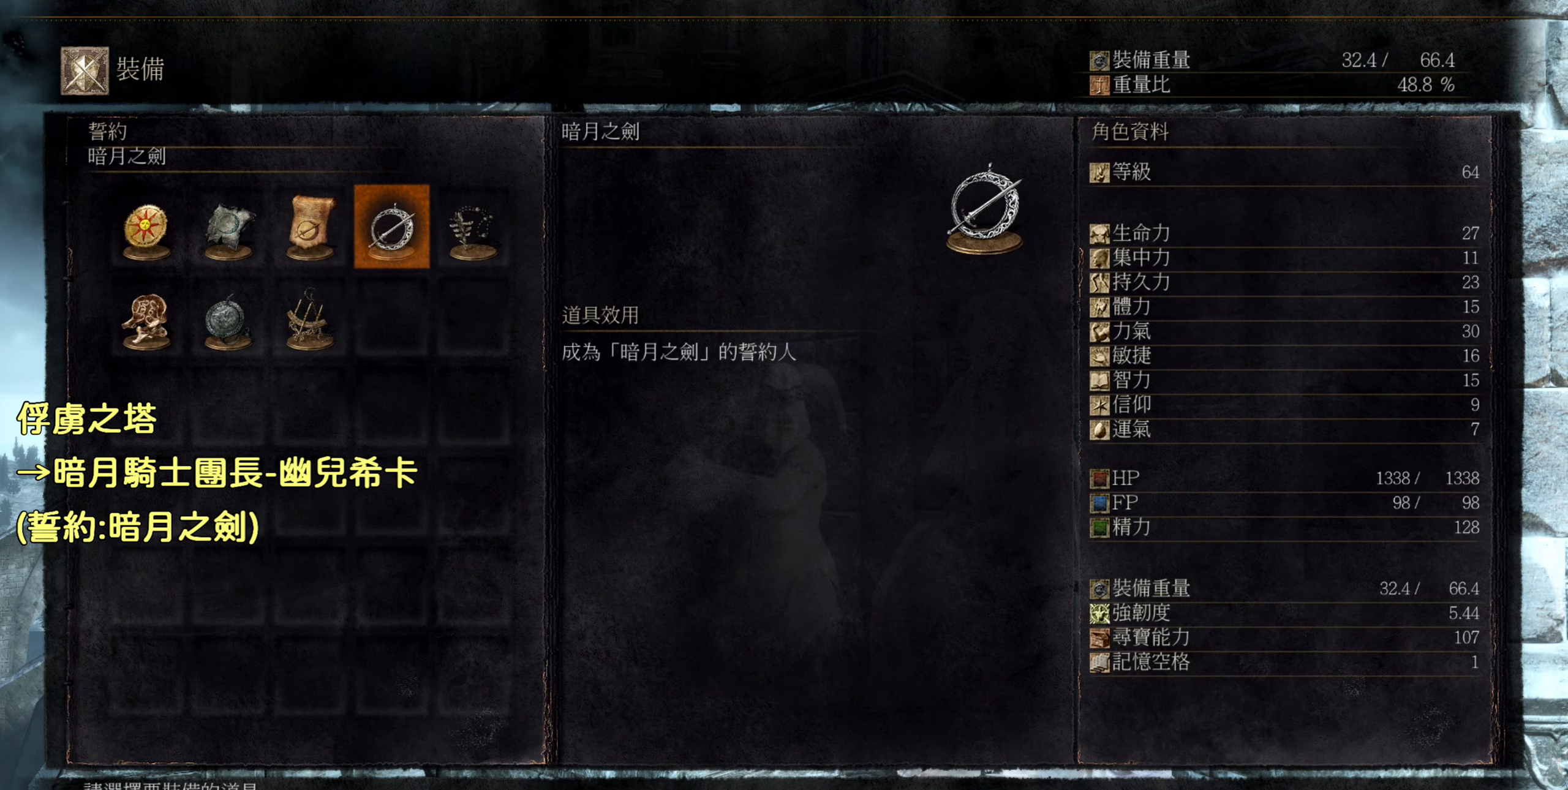
{"buttons": [], "left_stick": "center", "right_stick": "center", "events": [[50, "DPAD_RIGHT", "up"]]}
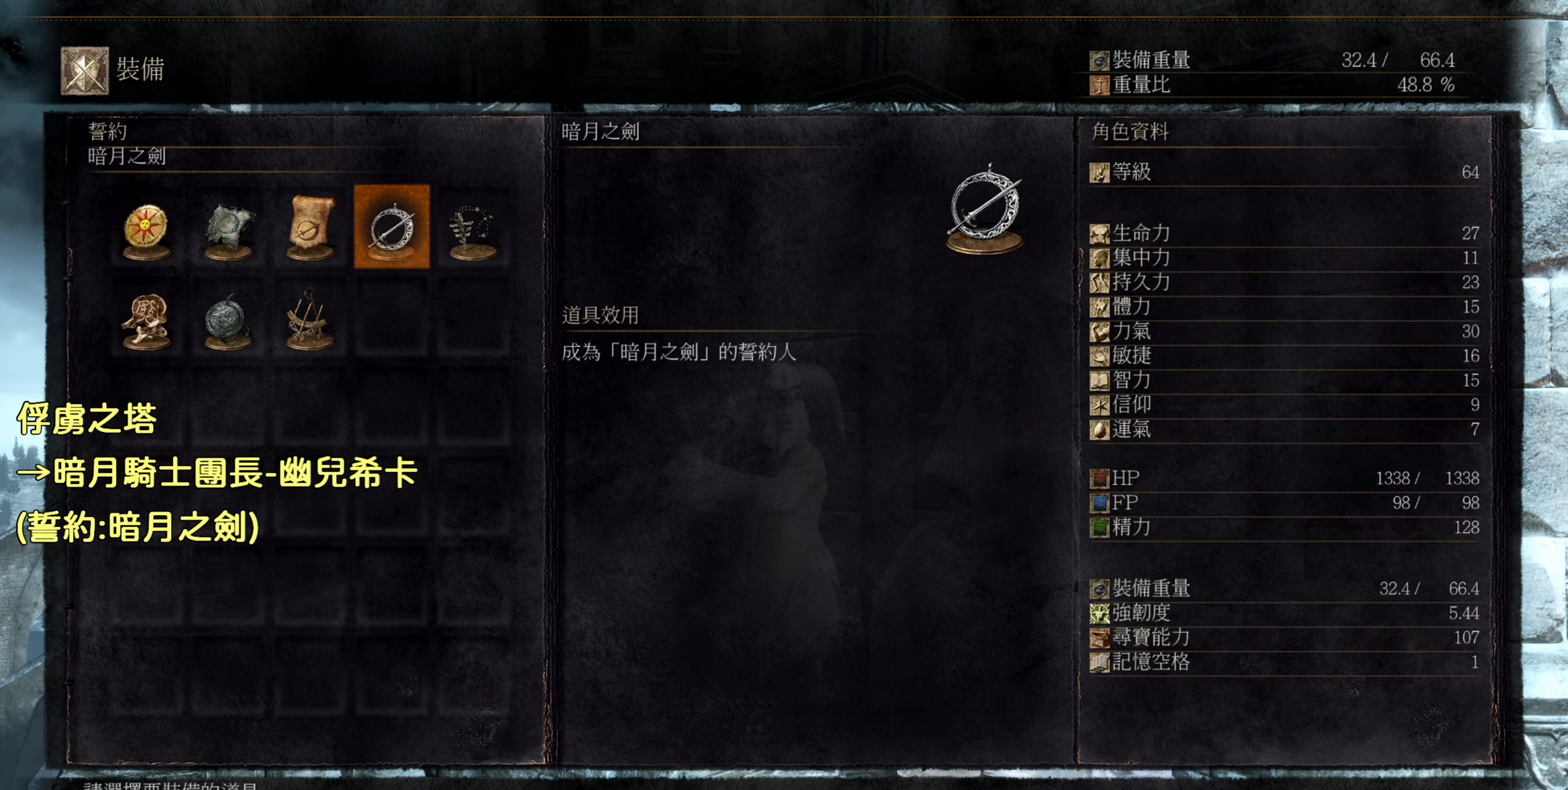
{"buttons": [], "left_stick": "center", "right_stick": "center", "events": [[133, "SQUARE", "down"], [283, "SQUARE", "up"]]}